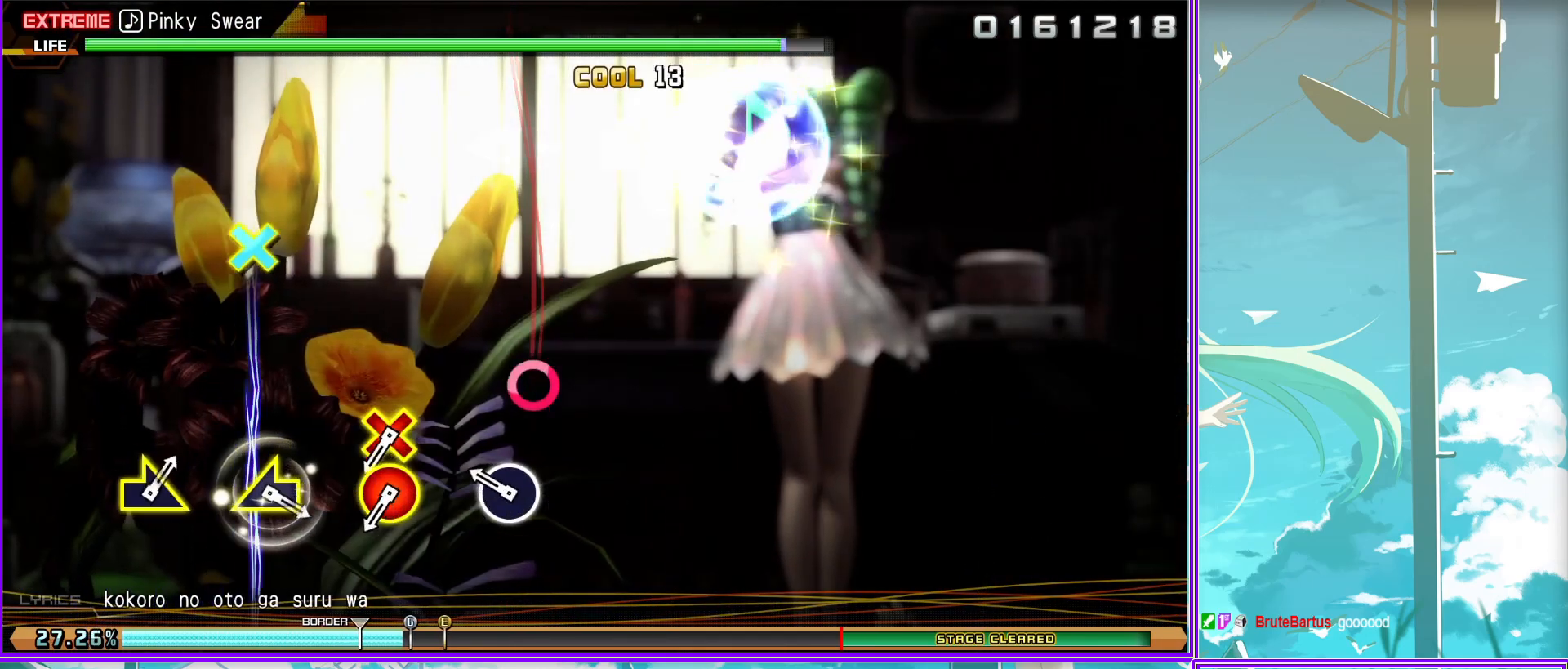
Gameplay with a controller (PlayStation layout); each line is a JSON object with the inputs held at the frame after it. "events" lists button and stick changes between this image and that frame as [ms after this image, input, new state], when the widget could be followed in between.
{"buttons": [], "left_stick": "center", "right_stick": "center", "events": [[117, "CIRCLE", "up"], [117, "CROSS", "up"], [267, "left_stick", "left"], [483, "left_stick", "center"]]}
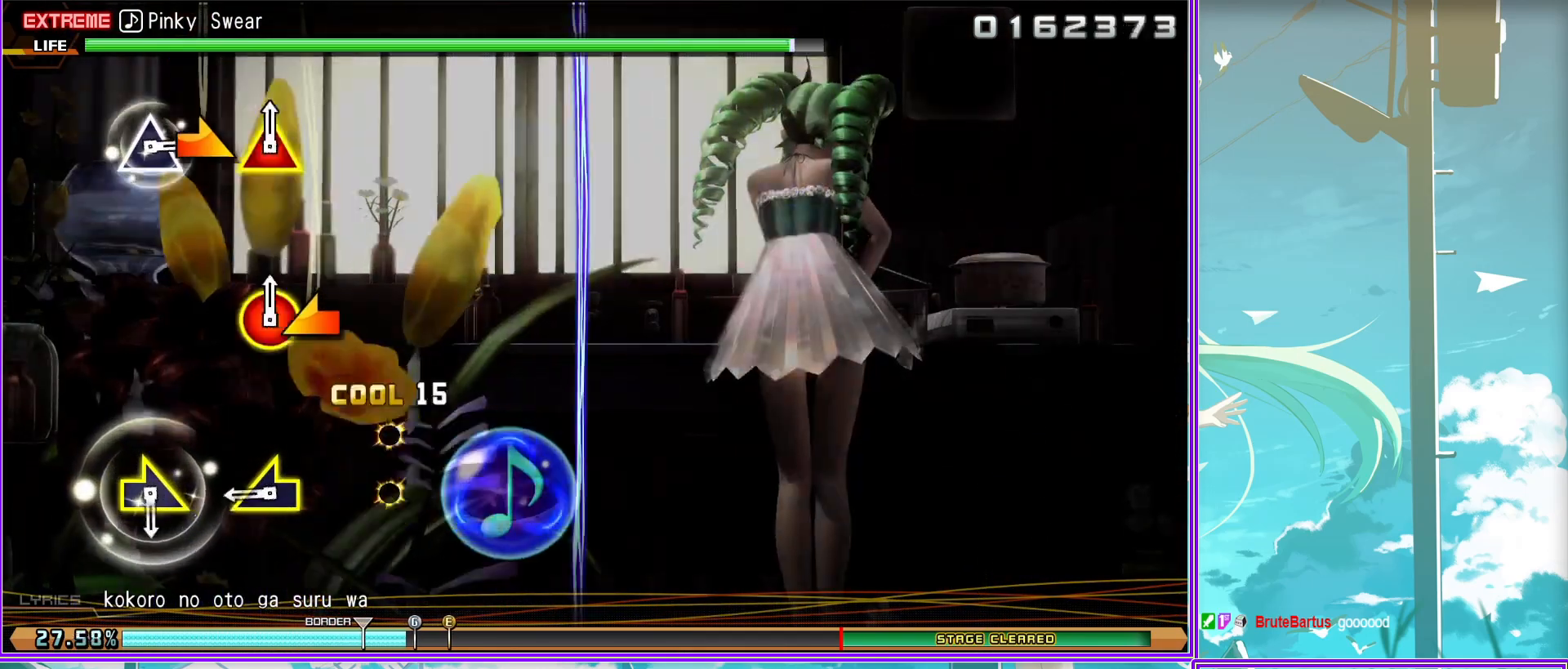
{"buttons": [], "left_stick": "center", "right_stick": "center", "events": [[17, "left_stick", "right"], [217, "left_stick", "center"], [400, "TRIANGLE", "down"], [483, "TRIANGLE", "up"]]}
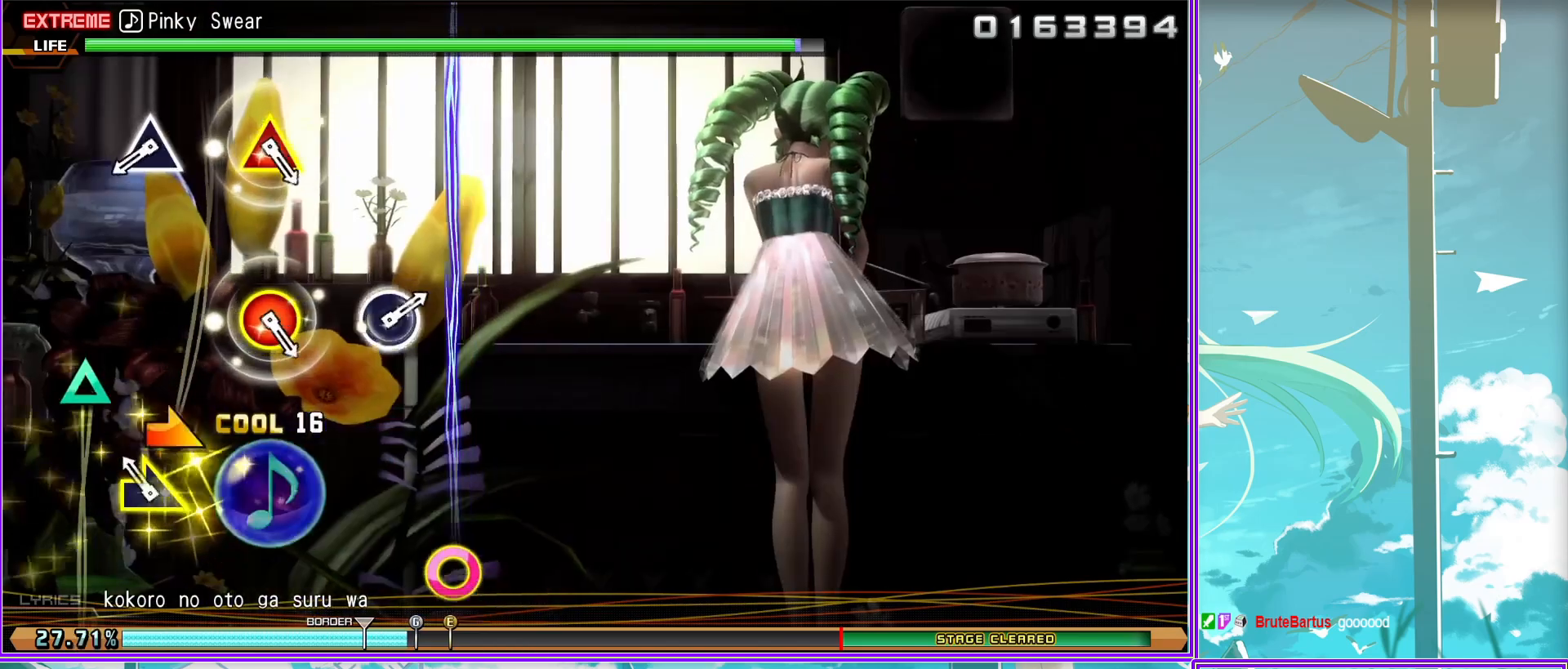
{"buttons": ["CIRCLE"], "left_stick": "center", "right_stick": "center", "events": [[167, "TRIANGLE", "down"], [183, "CIRCLE", "down"], [283, "TRIANGLE", "up"], [350, "CIRCLE", "up"], [483, "CIRCLE", "down"]]}
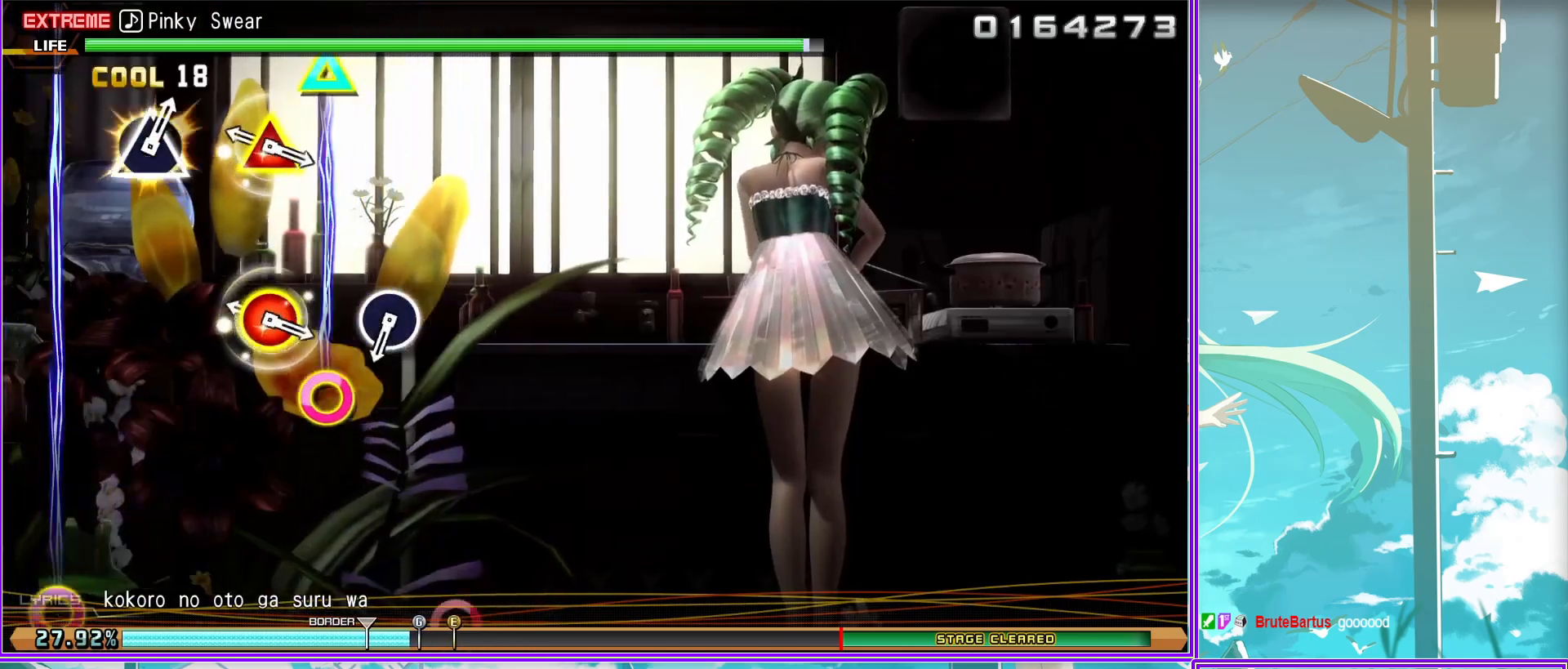
{"buttons": [], "left_stick": "center", "right_stick": "center", "events": [[100, "CIRCLE", "up"], [267, "CIRCLE", "down"], [267, "TRIANGLE", "down"], [383, "TRIANGLE", "up"], [417, "CIRCLE", "up"]]}
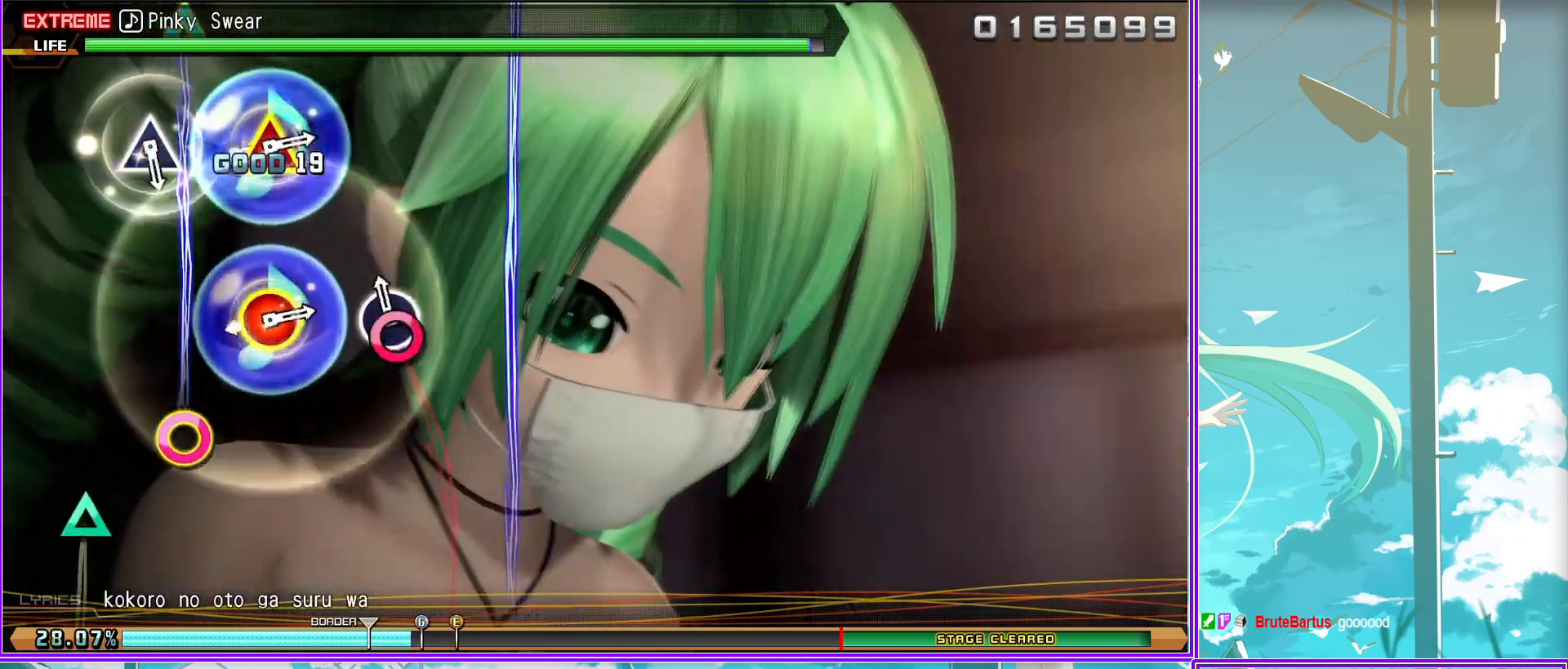
{"buttons": ["CIRCLE", "TRIANGLE"], "left_stick": "center", "right_stick": "center", "events": [[117, "TRIANGLE", "down"], [217, "TRIANGLE", "up"], [417, "TRIANGLE", "down"], [433, "CIRCLE", "down"]]}
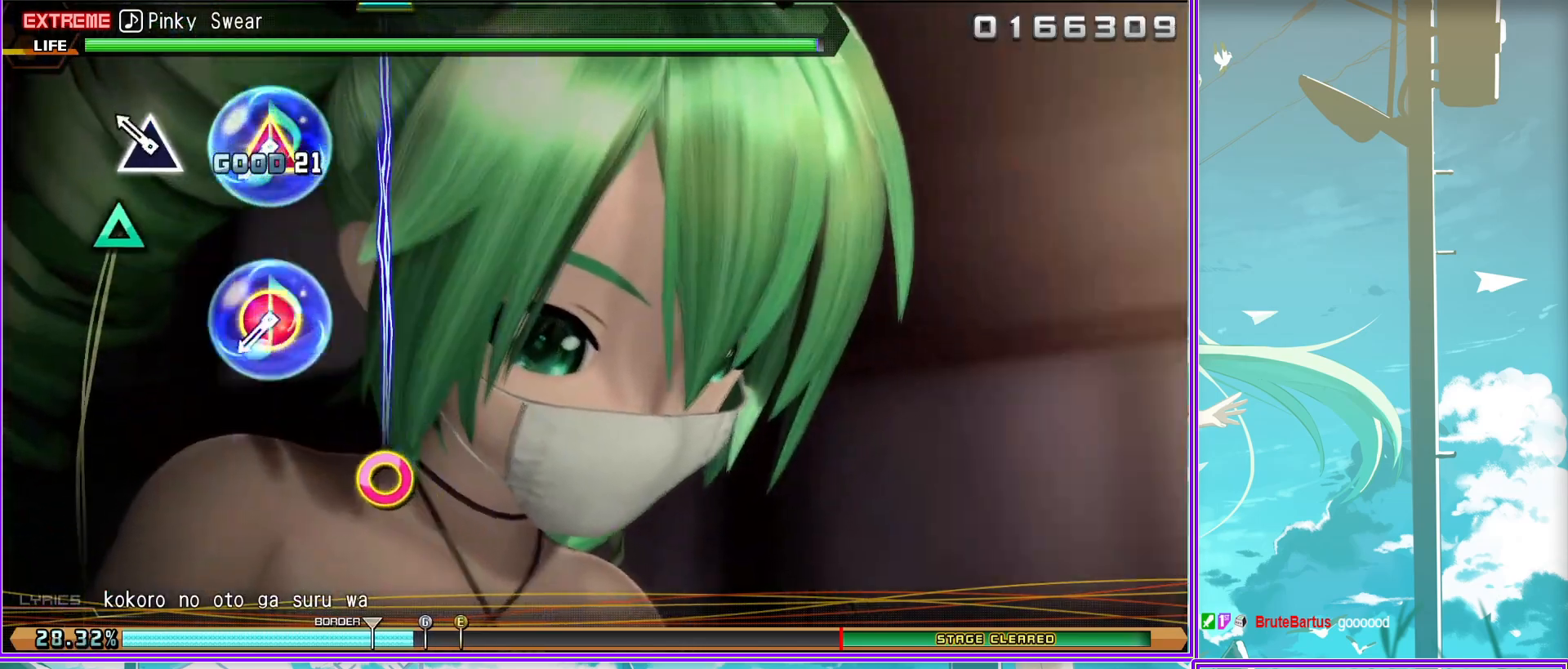
{"buttons": [], "left_stick": "center", "right_stick": "center", "events": [[67, "TRIANGLE", "up"], [117, "CIRCLE", "up"]]}
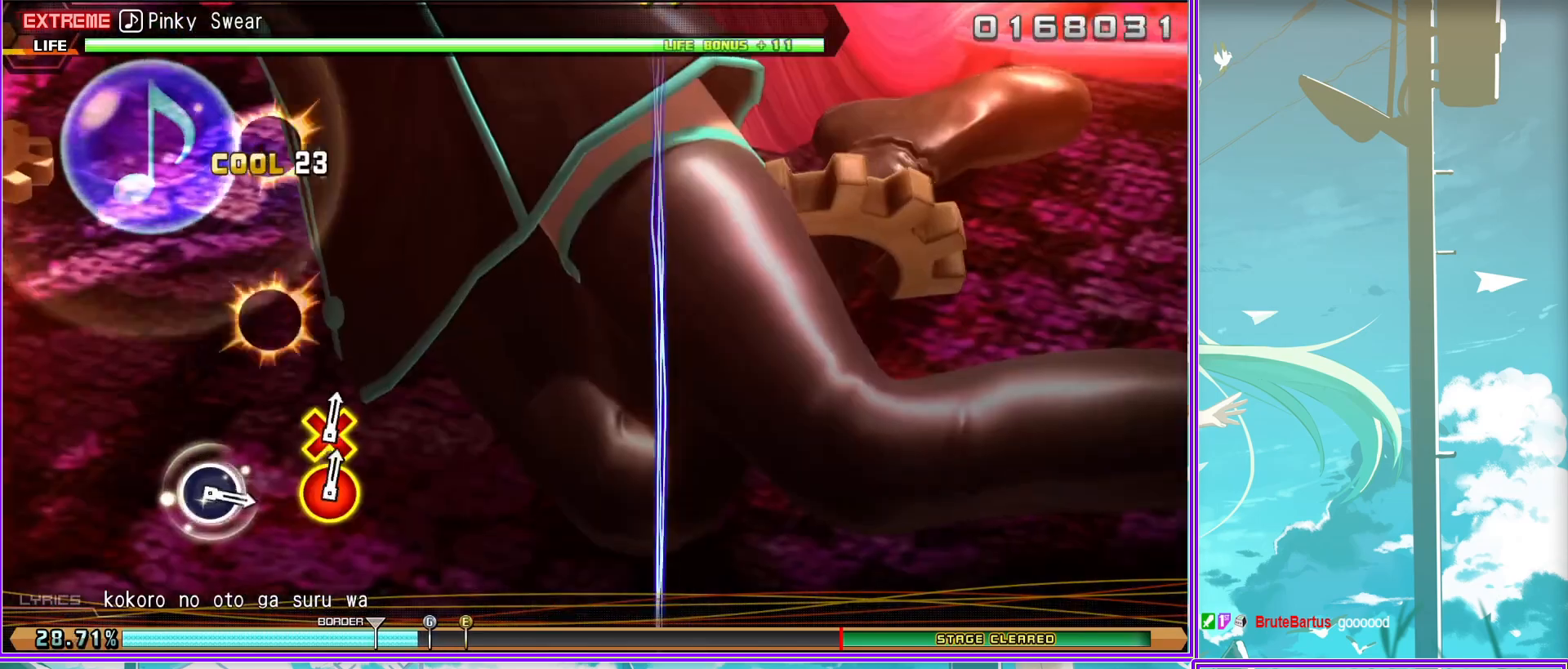
{"buttons": [], "left_stick": "center", "right_stick": "center", "events": [[350, "CIRCLE", "down"], [450, "CIRCLE", "up"]]}
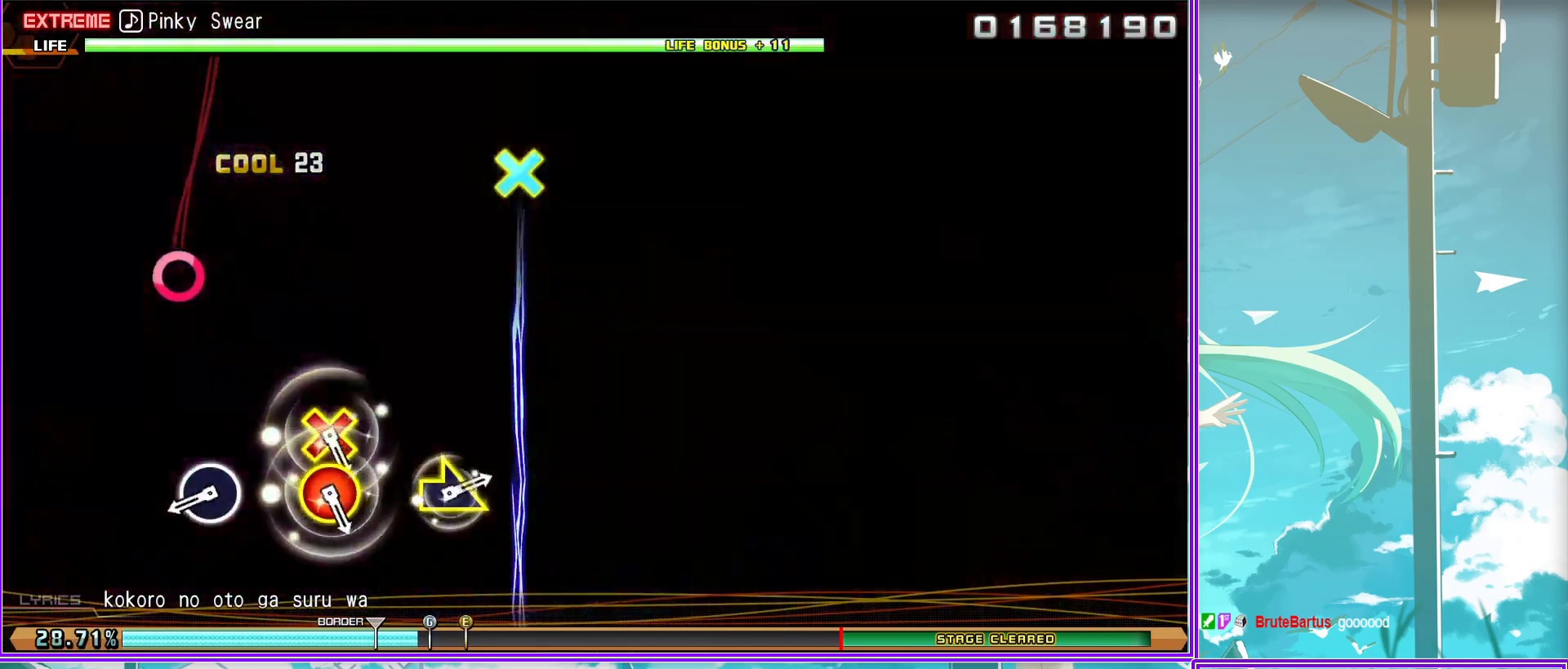
{"buttons": [], "left_stick": "right", "right_stick": "center", "events": [[150, "CROSS", "down"], [167, "CIRCLE", "down"], [350, "CIRCLE", "up"], [350, "CROSS", "up"], [467, "left_stick", "right"]]}
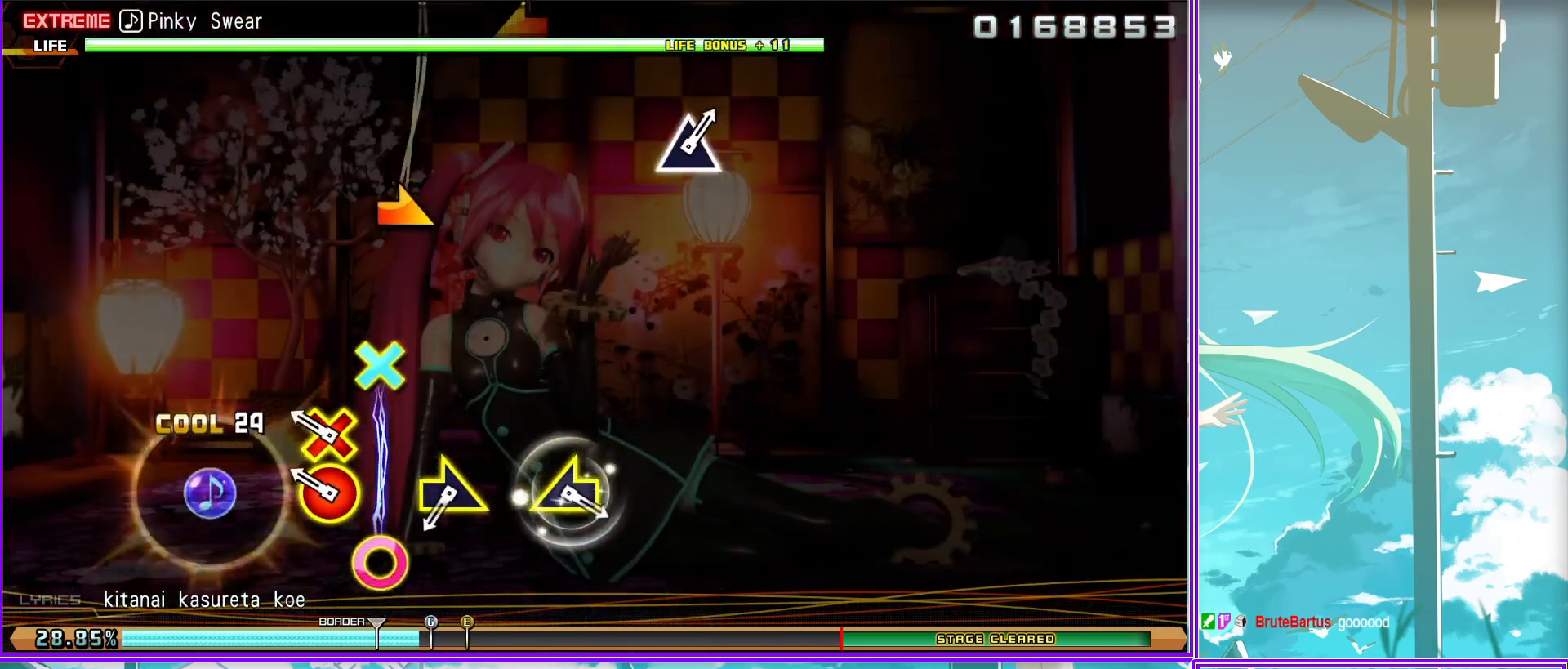
{"buttons": [], "left_stick": "center", "right_stick": "center", "events": [[250, "left_stick", "left"], [433, "left_stick", "center"]]}
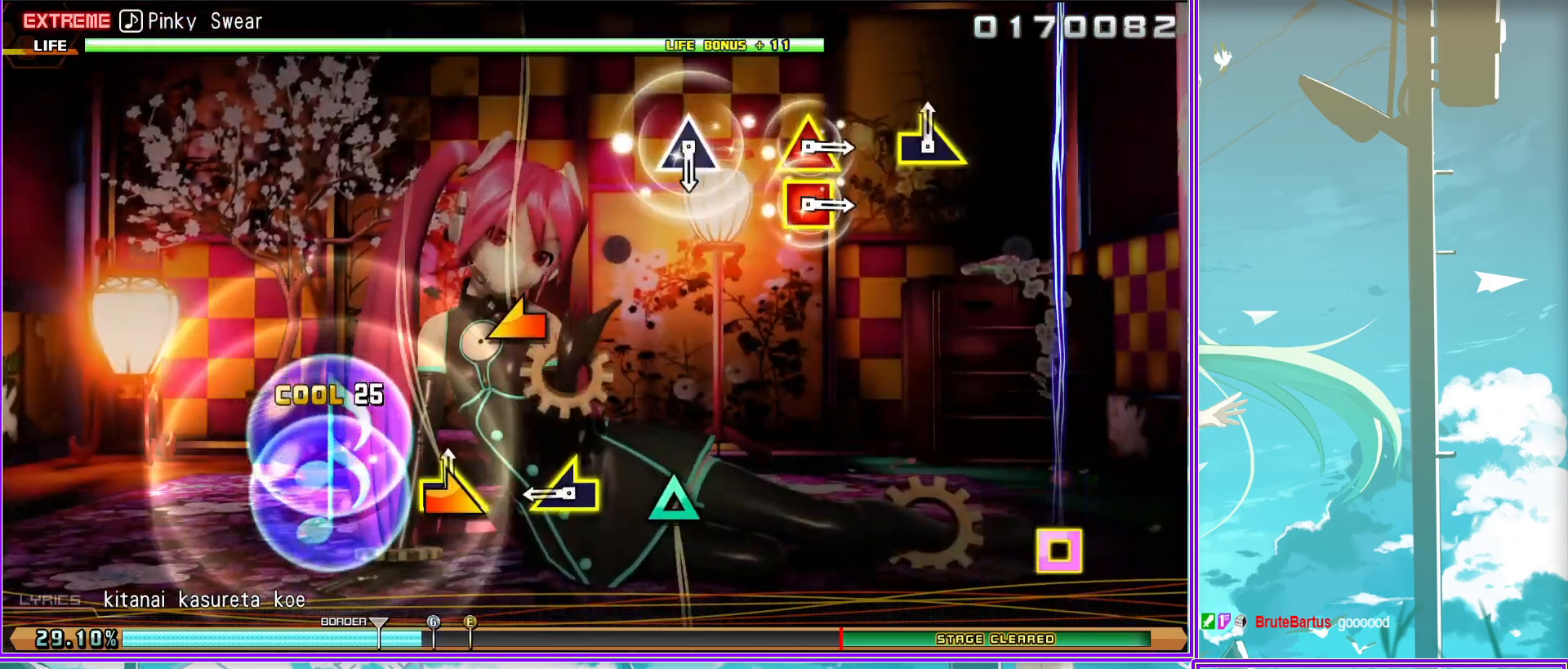
{"buttons": ["SQUARE", "TRIANGLE"], "left_stick": "center", "right_stick": "center", "events": [[67, "TRIANGLE", "down"], [167, "TRIANGLE", "up"], [367, "SQUARE", "down"], [367, "TRIANGLE", "down"]]}
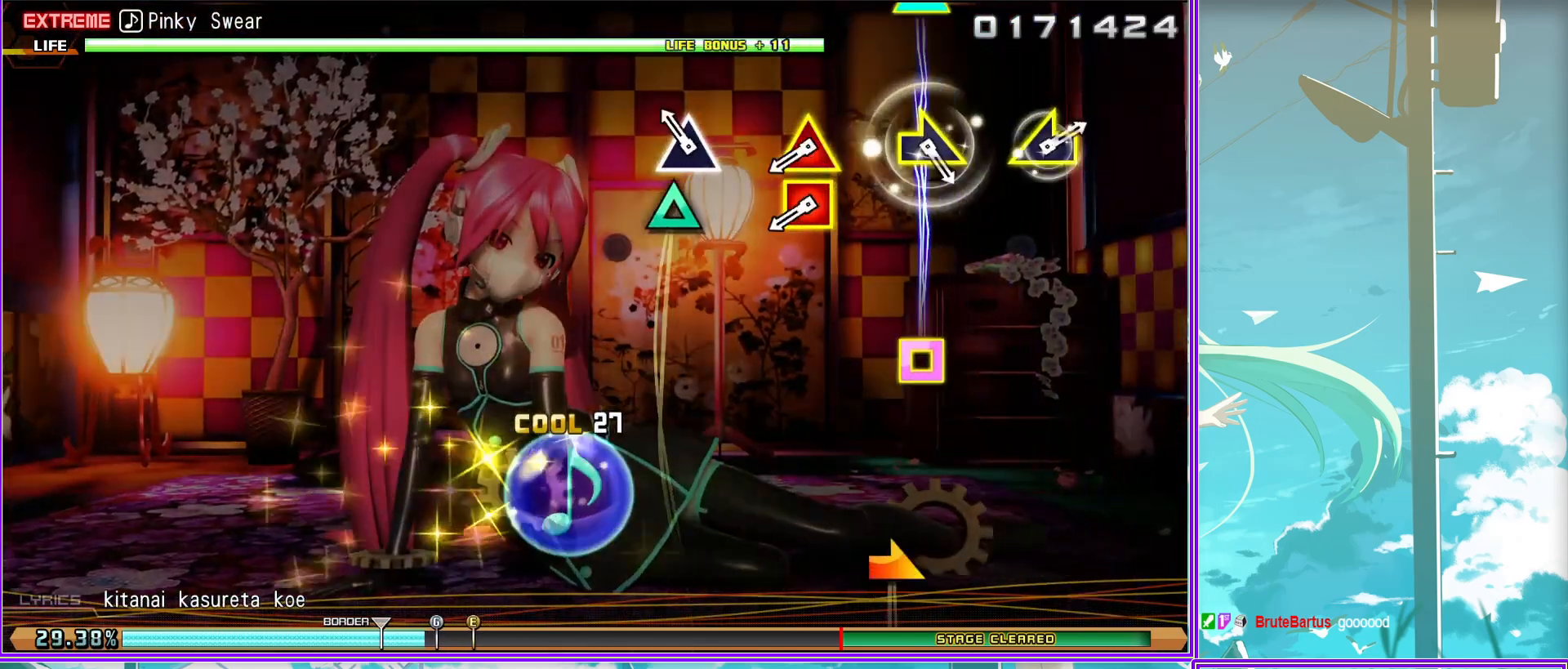
{"buttons": [], "left_stick": "left", "right_stick": "center", "events": [[50, "TRIANGLE", "up"], [100, "SQUARE", "up"], [183, "left_stick", "right"], [383, "left_stick", "center"], [433, "left_stick", "left"]]}
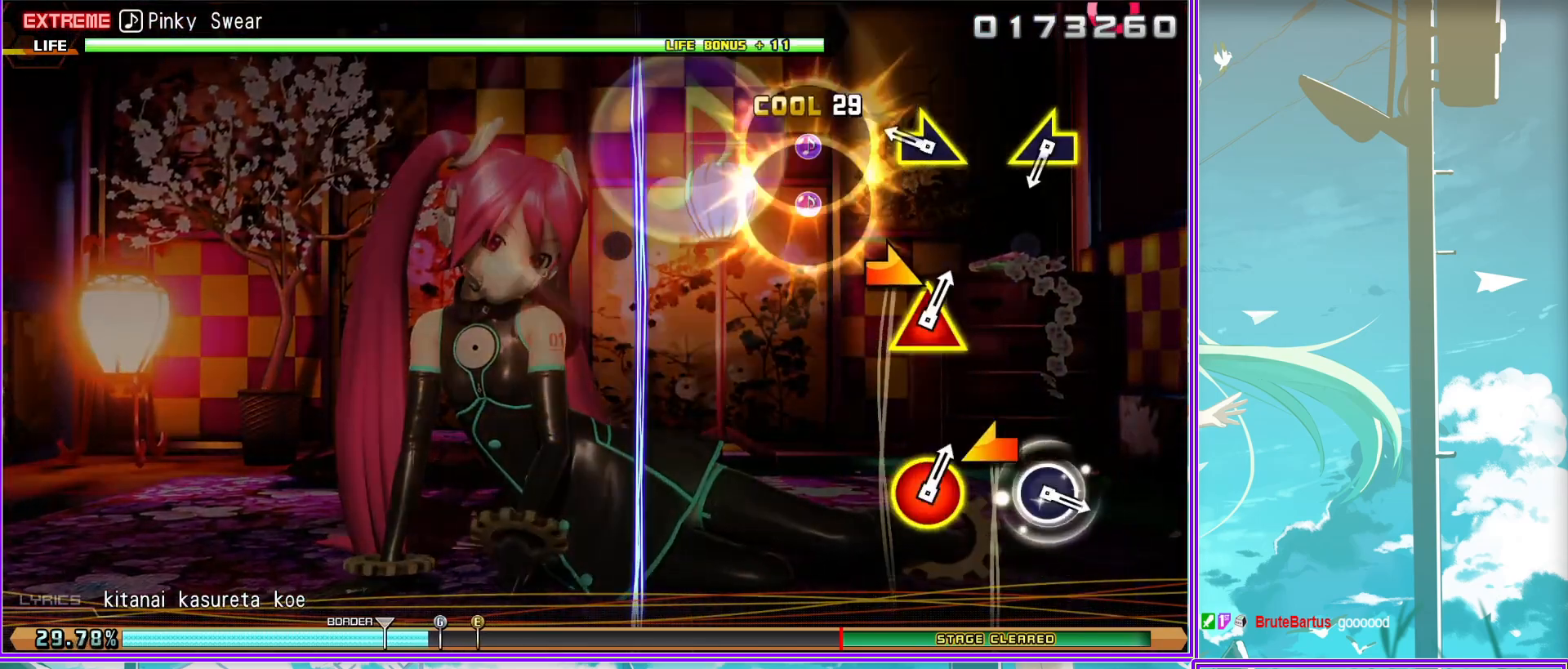
{"buttons": [], "left_stick": "center", "right_stick": "center", "events": [[167, "left_stick", "center"], [333, "CIRCLE", "down"], [450, "CIRCLE", "up"]]}
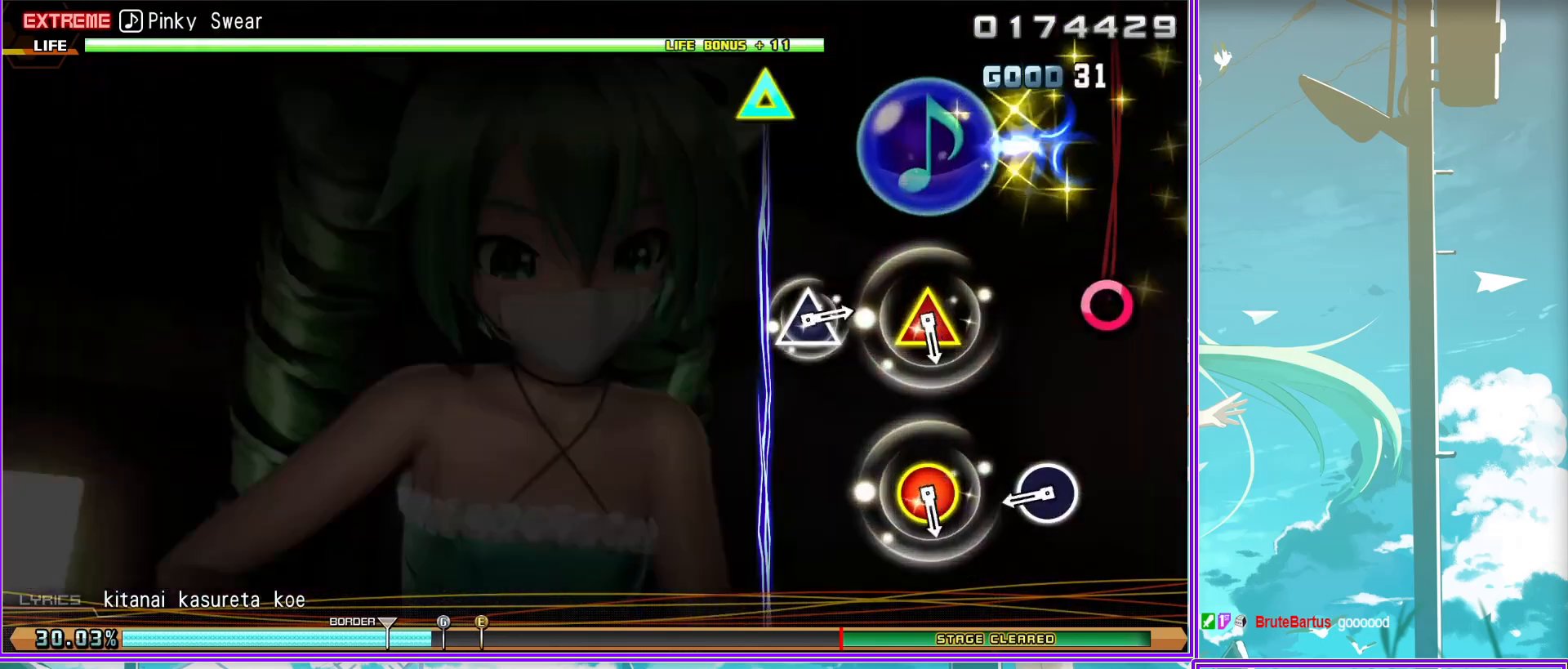
{"buttons": ["TRIANGLE"], "left_stick": "center", "right_stick": "center", "events": [[83, "TRIANGLE", "down"], [100, "CIRCLE", "down"], [217, "TRIANGLE", "up"], [250, "CIRCLE", "up"], [467, "TRIANGLE", "down"]]}
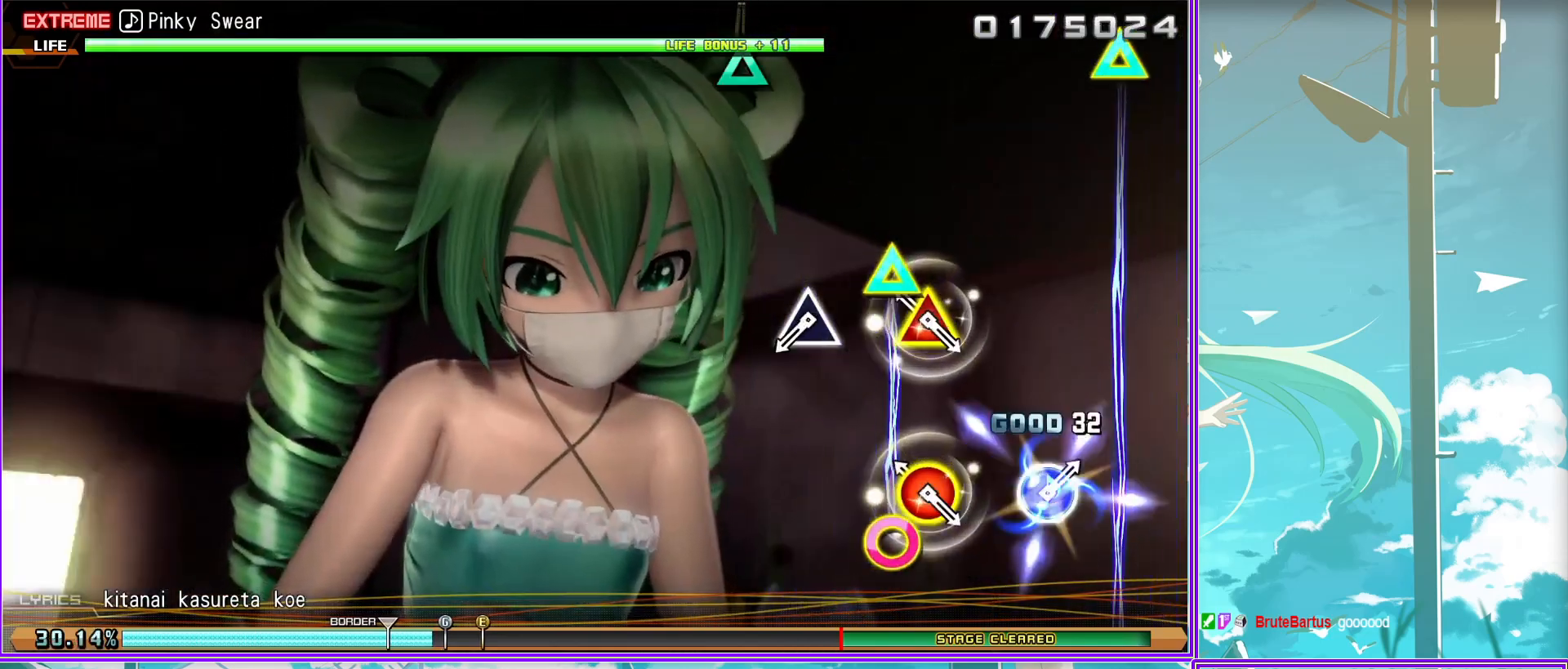
{"buttons": [], "left_stick": "center", "right_stick": "center", "events": [[33, "TRIANGLE", "up"], [217, "CIRCLE", "down"], [217, "TRIANGLE", "down"], [333, "TRIANGLE", "up"], [367, "CIRCLE", "up"]]}
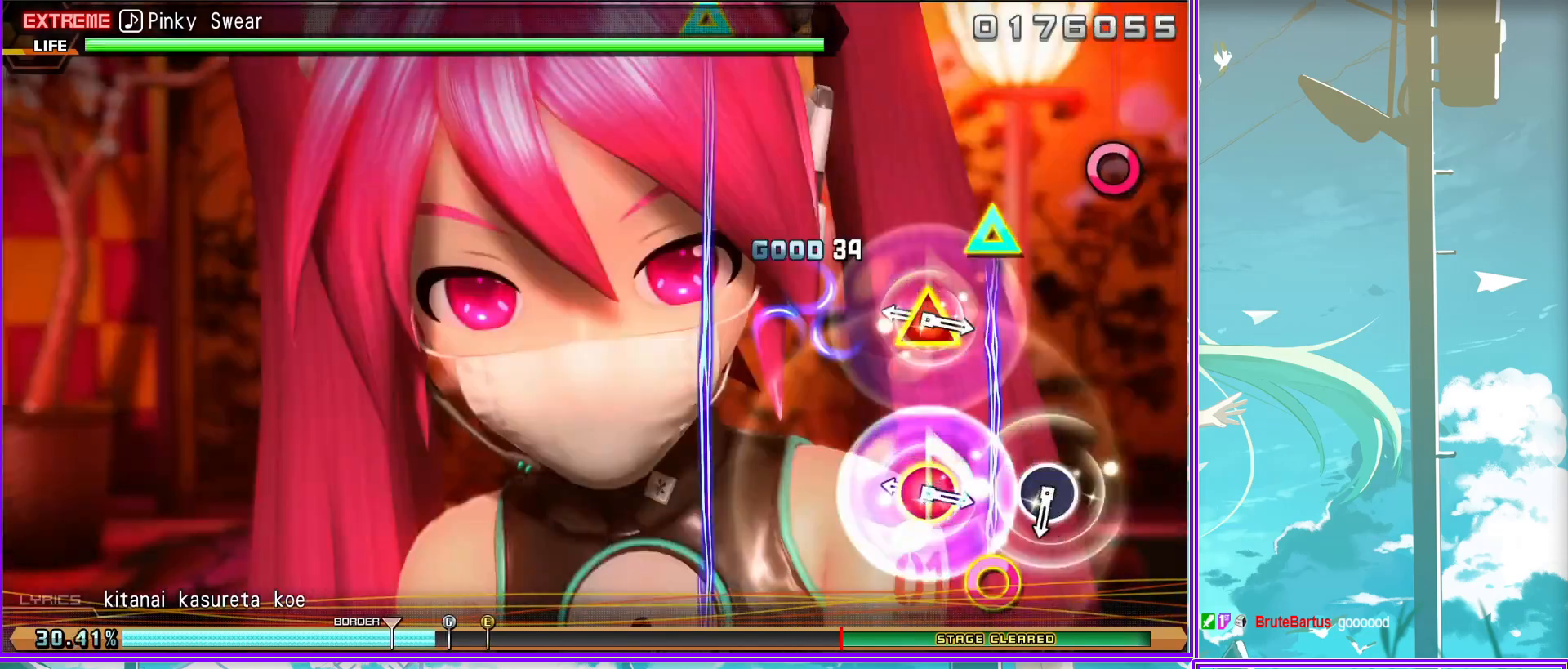
{"buttons": [], "left_stick": "center", "right_stick": "center", "events": [[67, "CIRCLE", "down"], [167, "CIRCLE", "up"], [317, "TRIANGLE", "down"], [333, "CIRCLE", "down"], [467, "TRIANGLE", "up"], [500, "CIRCLE", "up"]]}
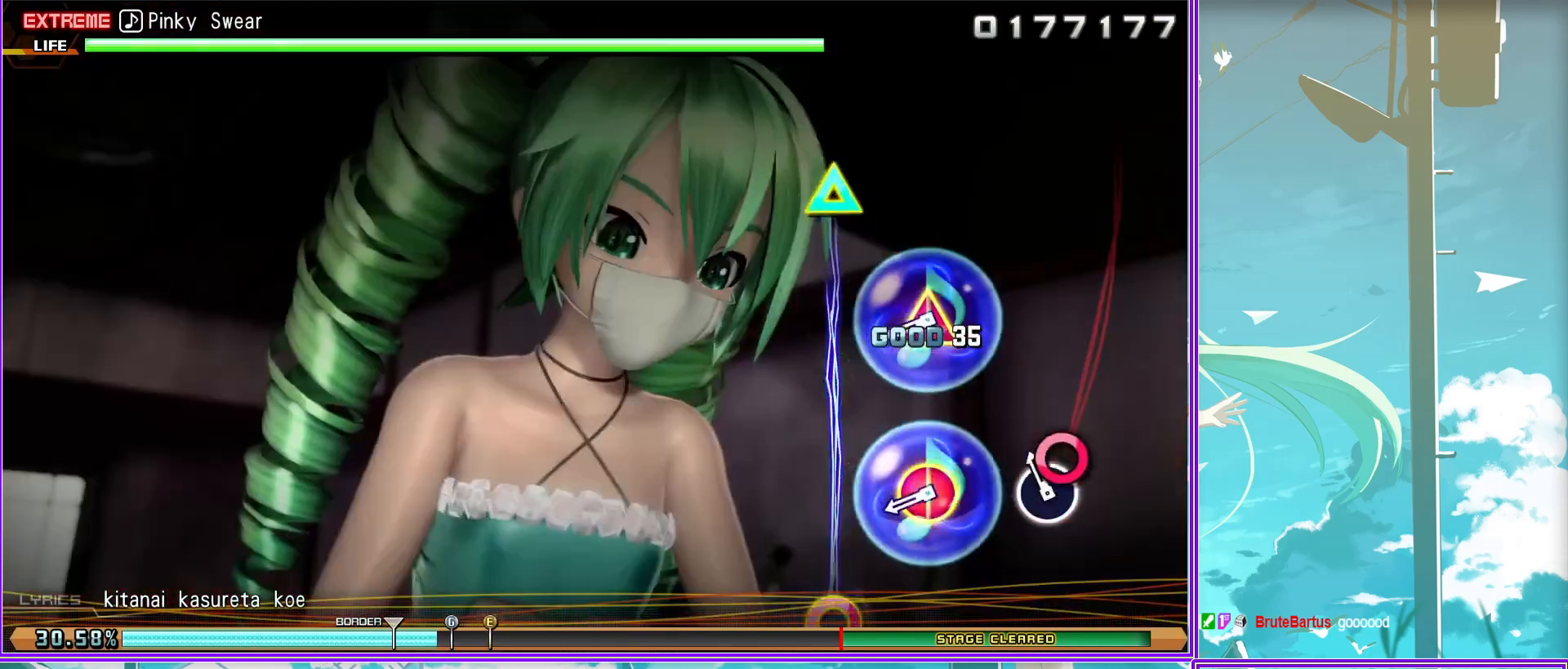
{"buttons": [], "left_stick": "center", "right_stick": "center", "events": []}
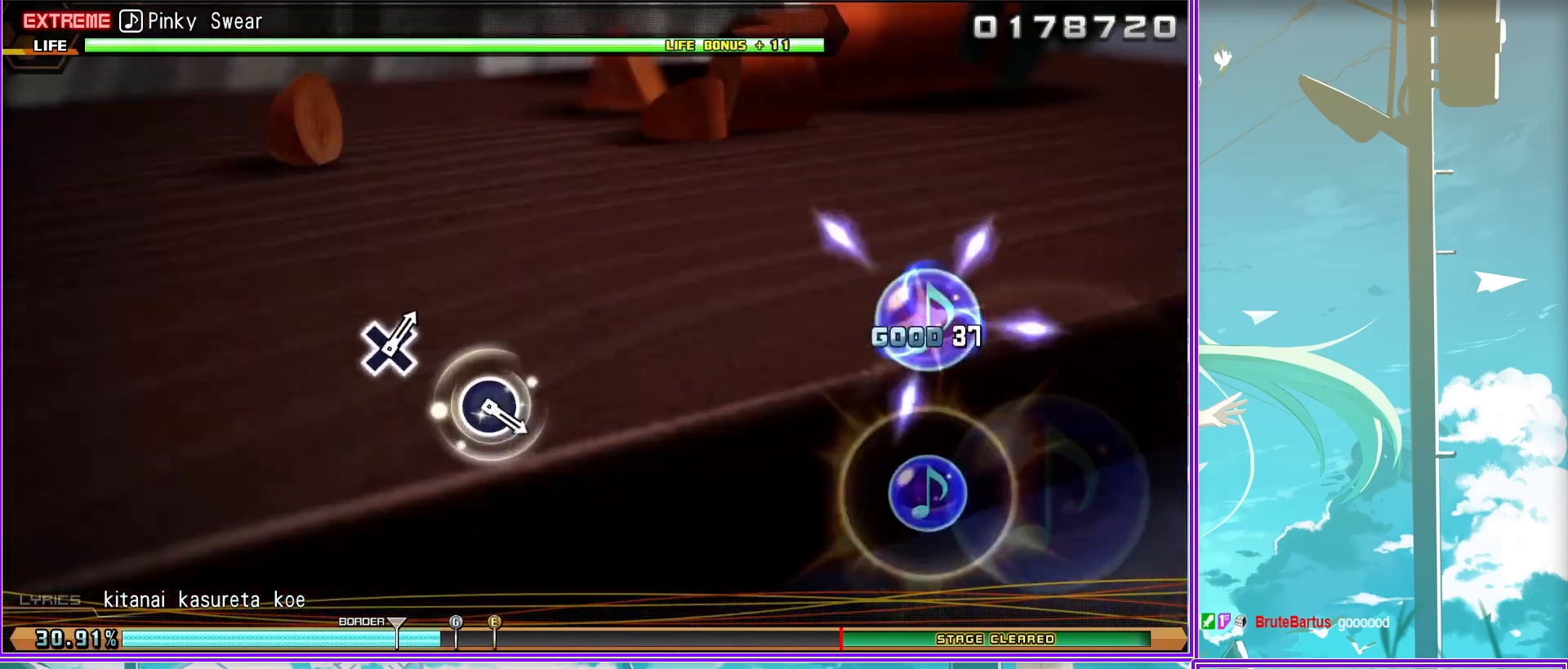
{"buttons": [], "left_stick": "center", "right_stick": "center", "events": [[267, "CIRCLE", "down"], [383, "CIRCLE", "up"]]}
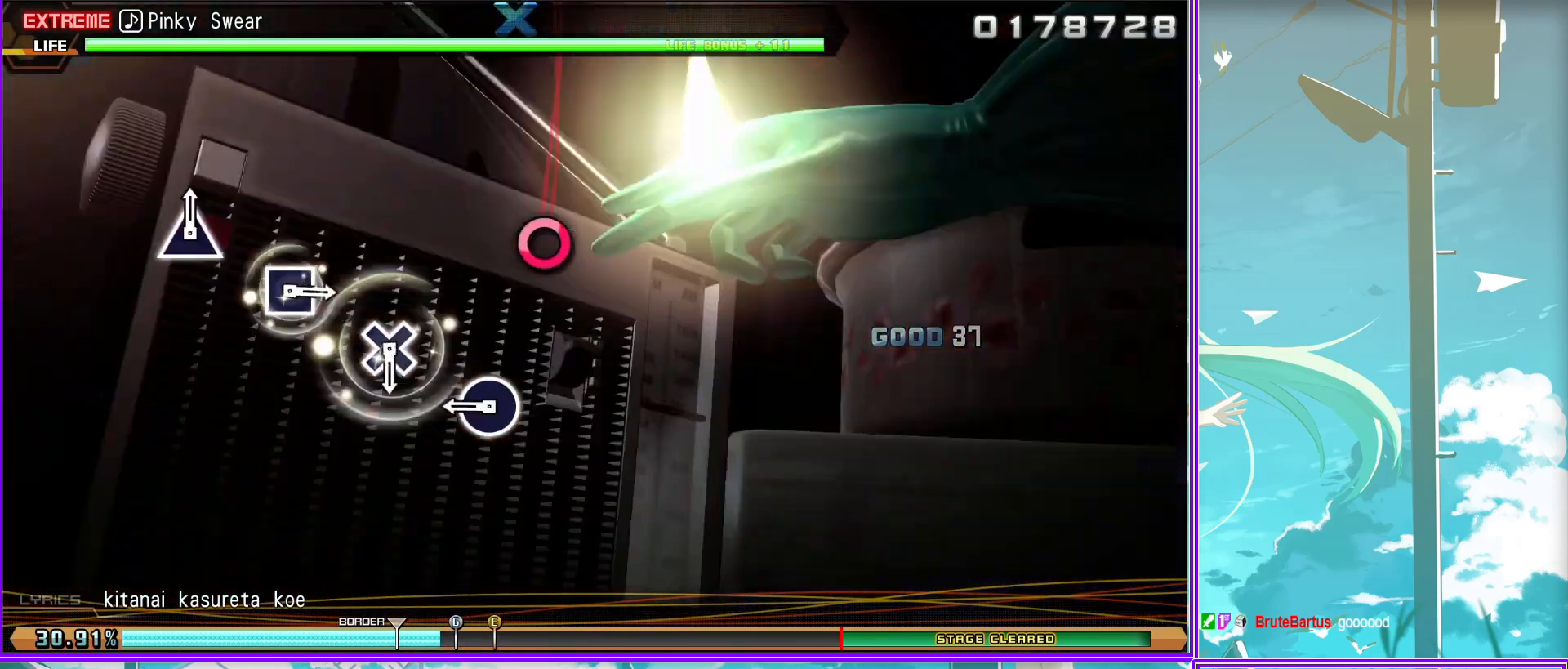
{"buttons": [], "left_stick": "center", "right_stick": "center", "events": [[50, "CROSS", "down"], [117, "CROSS", "up"], [350, "SQUARE", "down"], [433, "SQUARE", "up"]]}
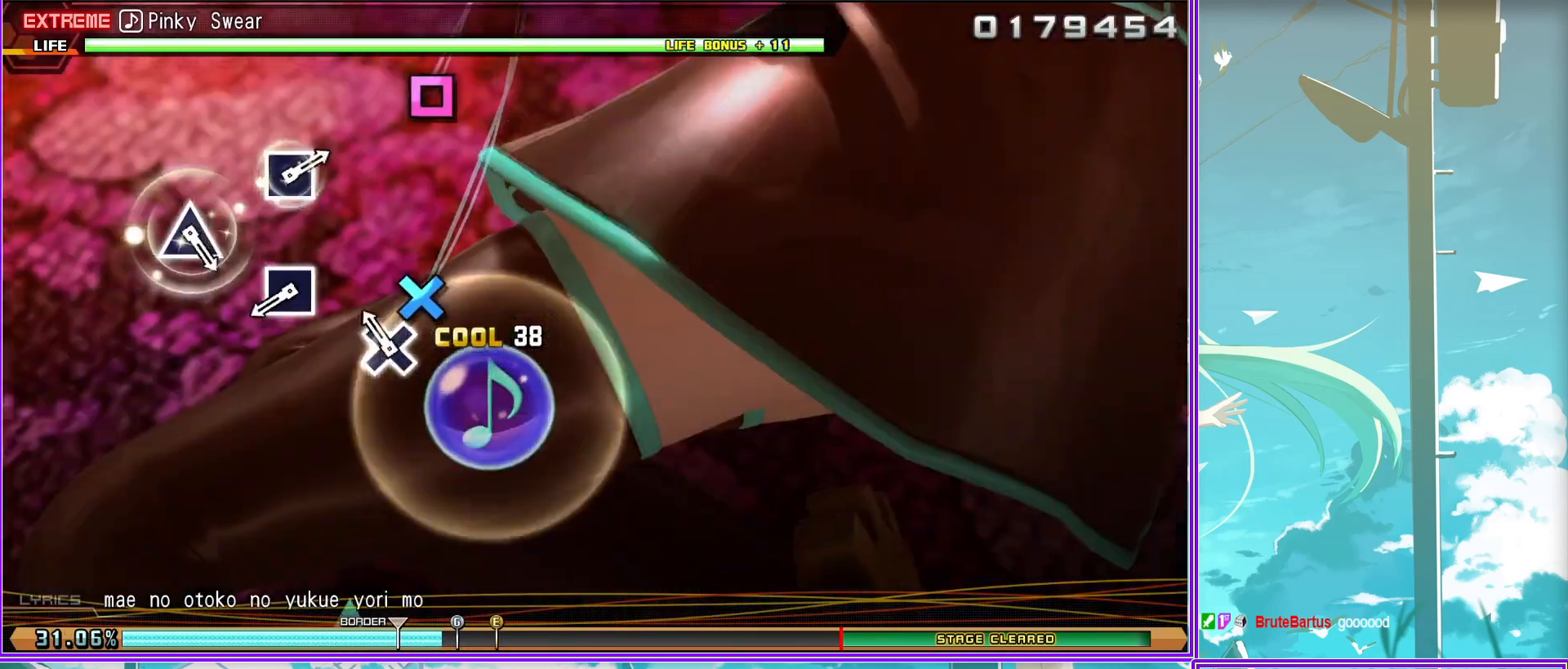
{"buttons": [], "left_stick": "center", "right_stick": "center", "events": [[183, "TRIANGLE", "down"], [300, "TRIANGLE", "up"]]}
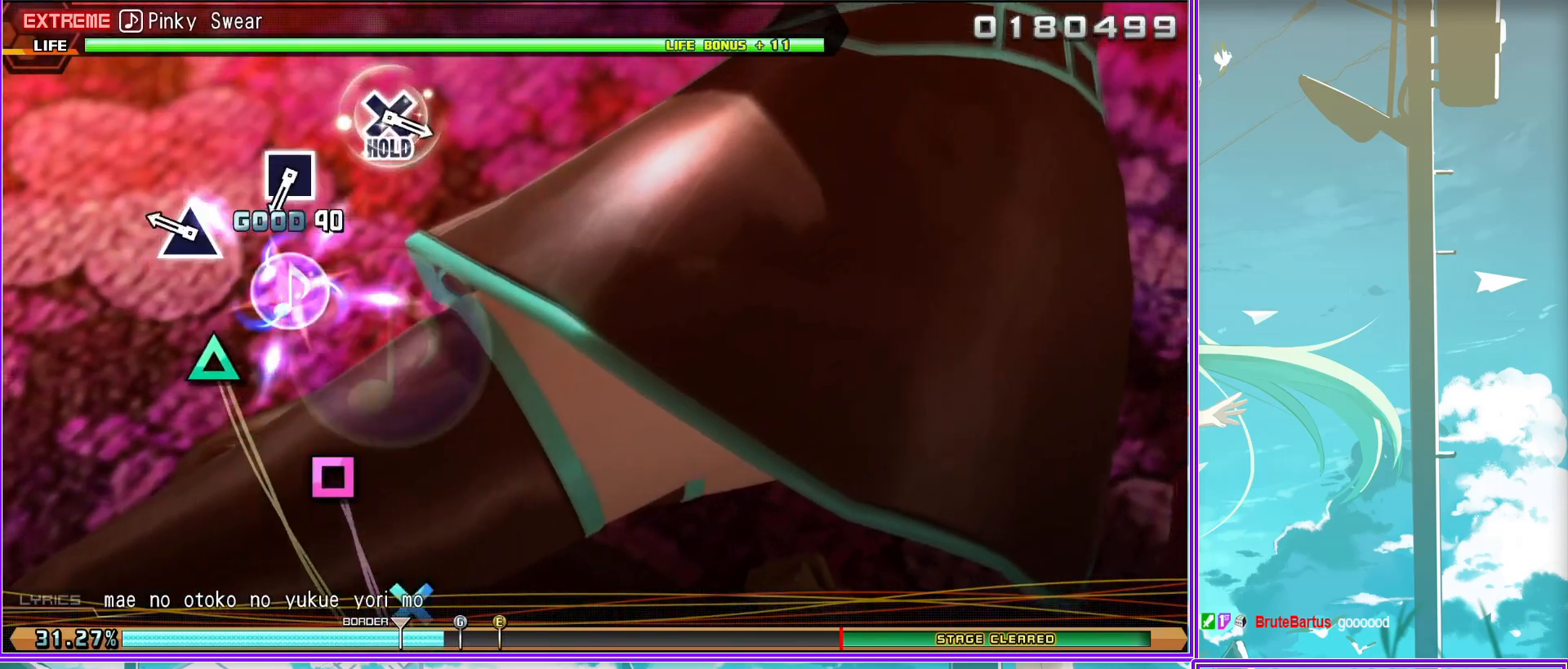
{"buttons": ["CROSS"], "left_stick": "center", "right_stick": "center", "events": [[17, "SQUARE", "down"], [117, "SQUARE", "up"], [317, "CROSS", "down"]]}
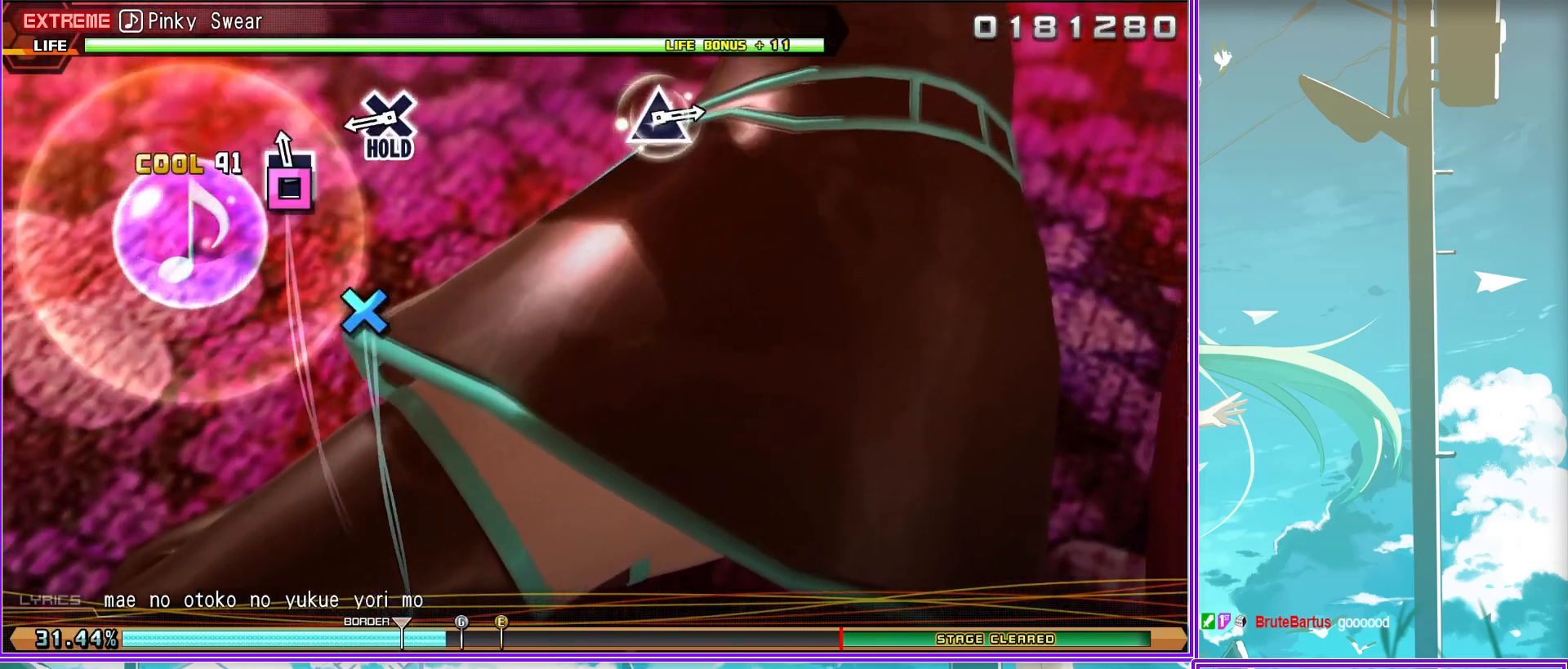
{"buttons": ["L2"], "left_stick": "center", "right_stick": "center", "events": [[17, "L2", "down"], [50, "CROSS", "up"], [400, "TRIANGLE", "down"], [483, "TRIANGLE", "up"]]}
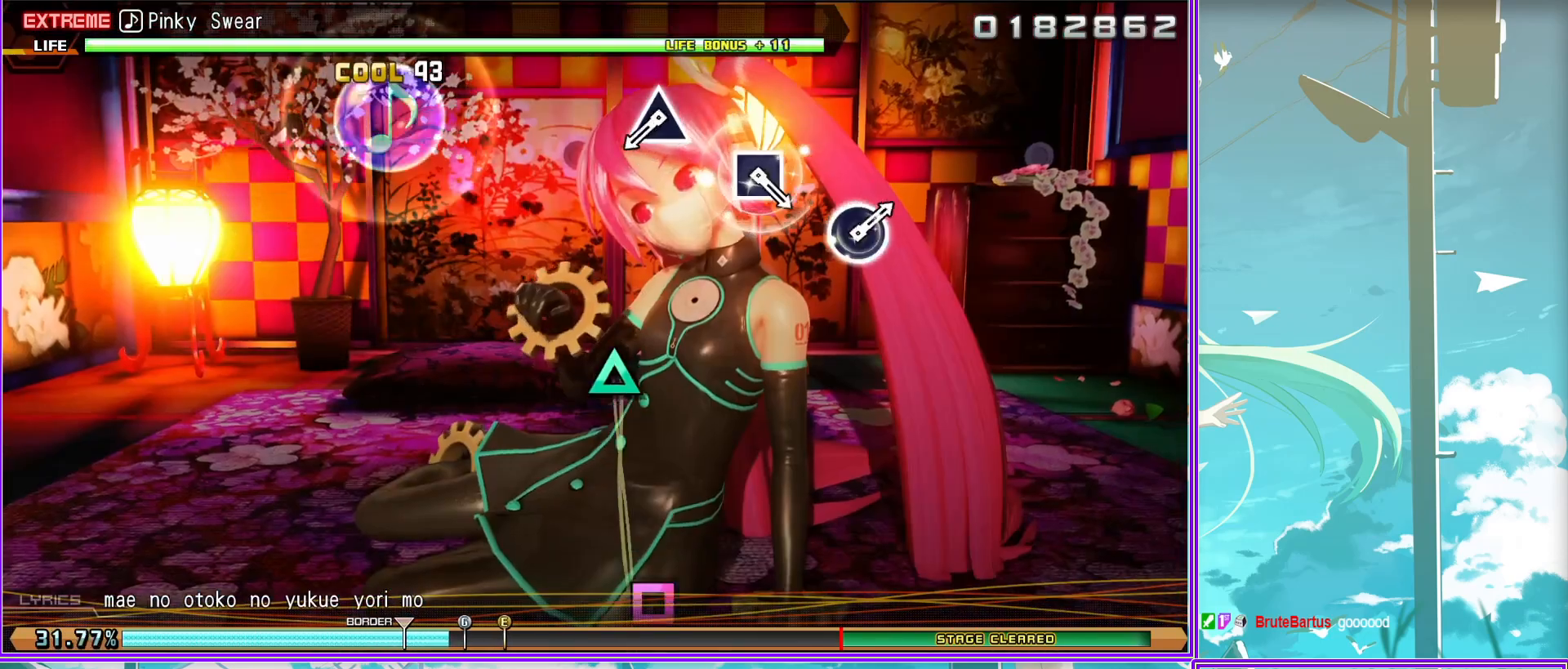
{"buttons": ["L2"], "left_stick": "center", "right_stick": "center", "events": [[217, "SQUARE", "down"], [350, "SQUARE", "up"]]}
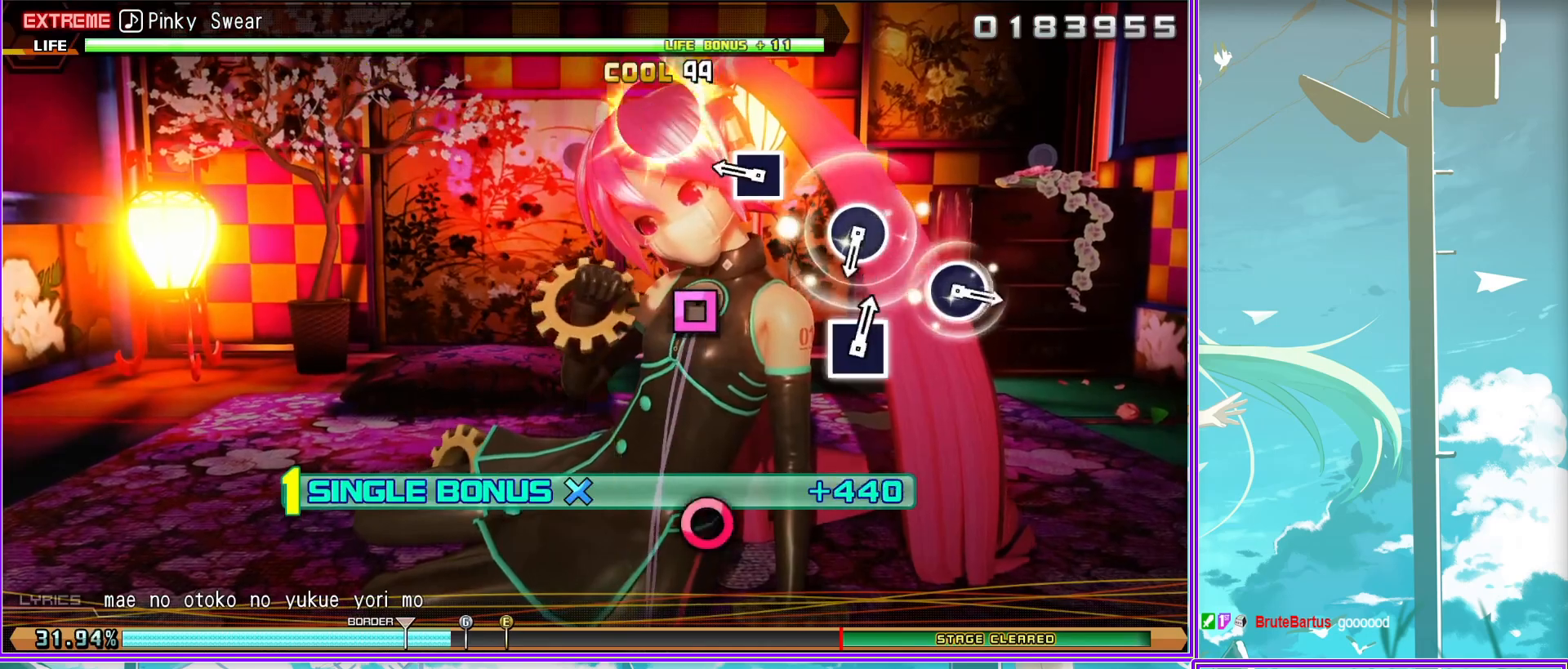
{"buttons": ["L2"], "left_stick": "center", "right_stick": "center", "events": [[17, "CIRCLE", "down"], [183, "CIRCLE", "up"], [350, "CIRCLE", "down"], [450, "CIRCLE", "up"]]}
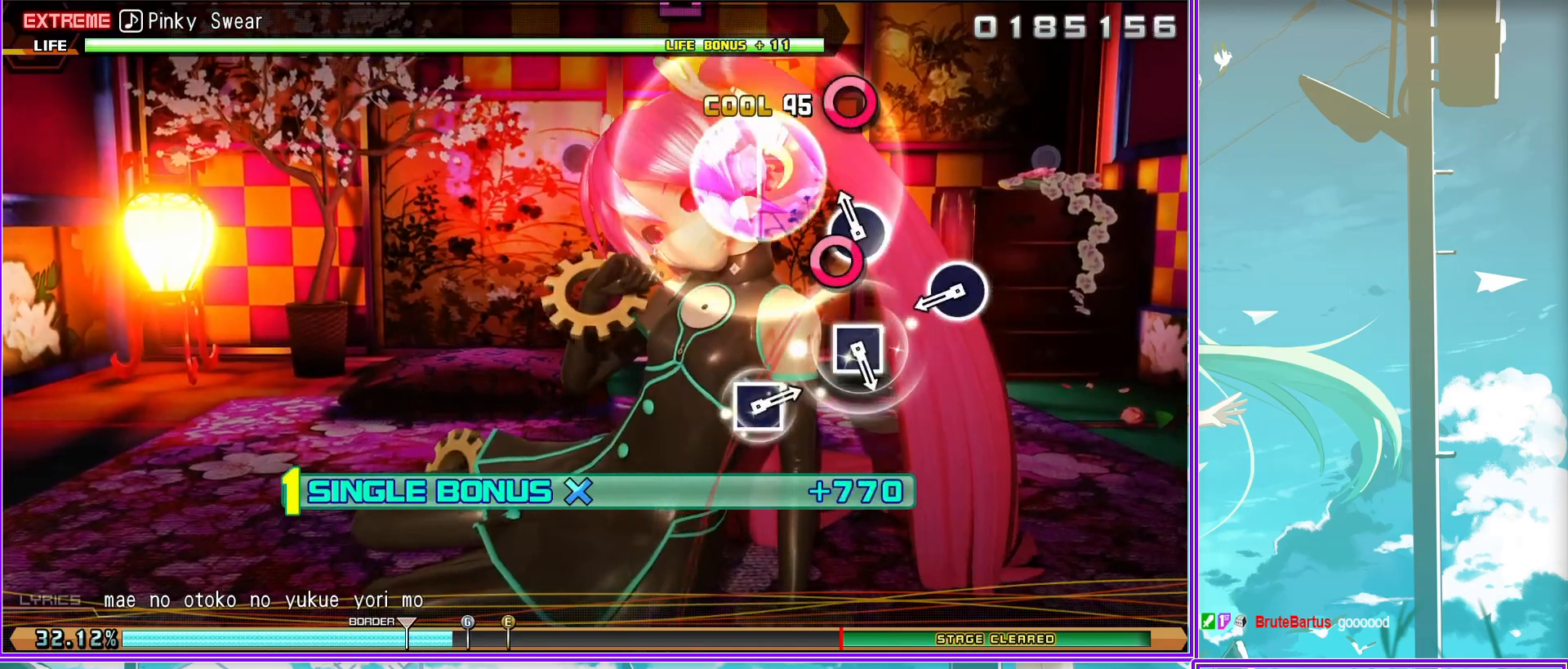
{"buttons": ["SQUARE", "L2"], "left_stick": "center", "right_stick": "center", "events": [[133, "SQUARE", "down"], [217, "SQUARE", "up"], [483, "SQUARE", "down"]]}
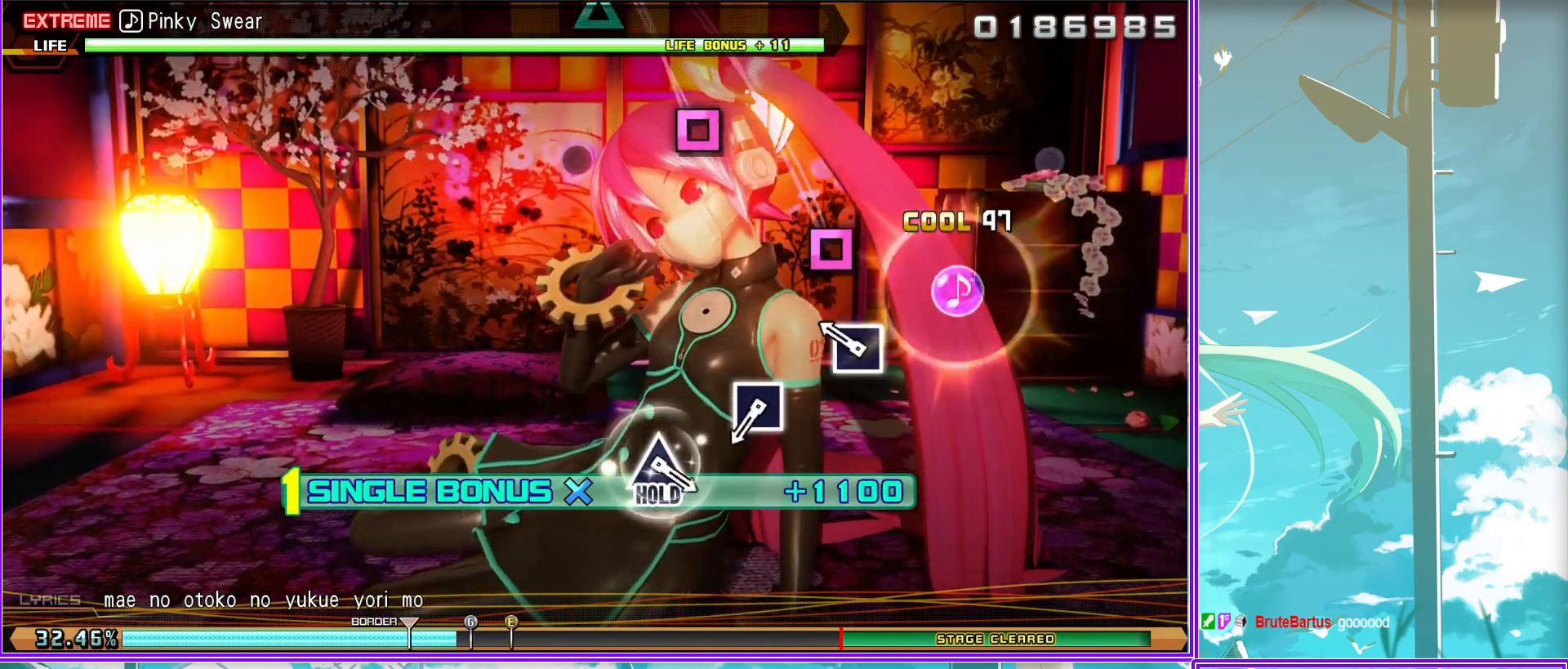
{"buttons": ["TRIANGLE", "L2", "R2"], "left_stick": "center", "right_stick": "center", "events": [[67, "SQUARE", "up"], [317, "TRIANGLE", "down"], [500, "R2", "down"]]}
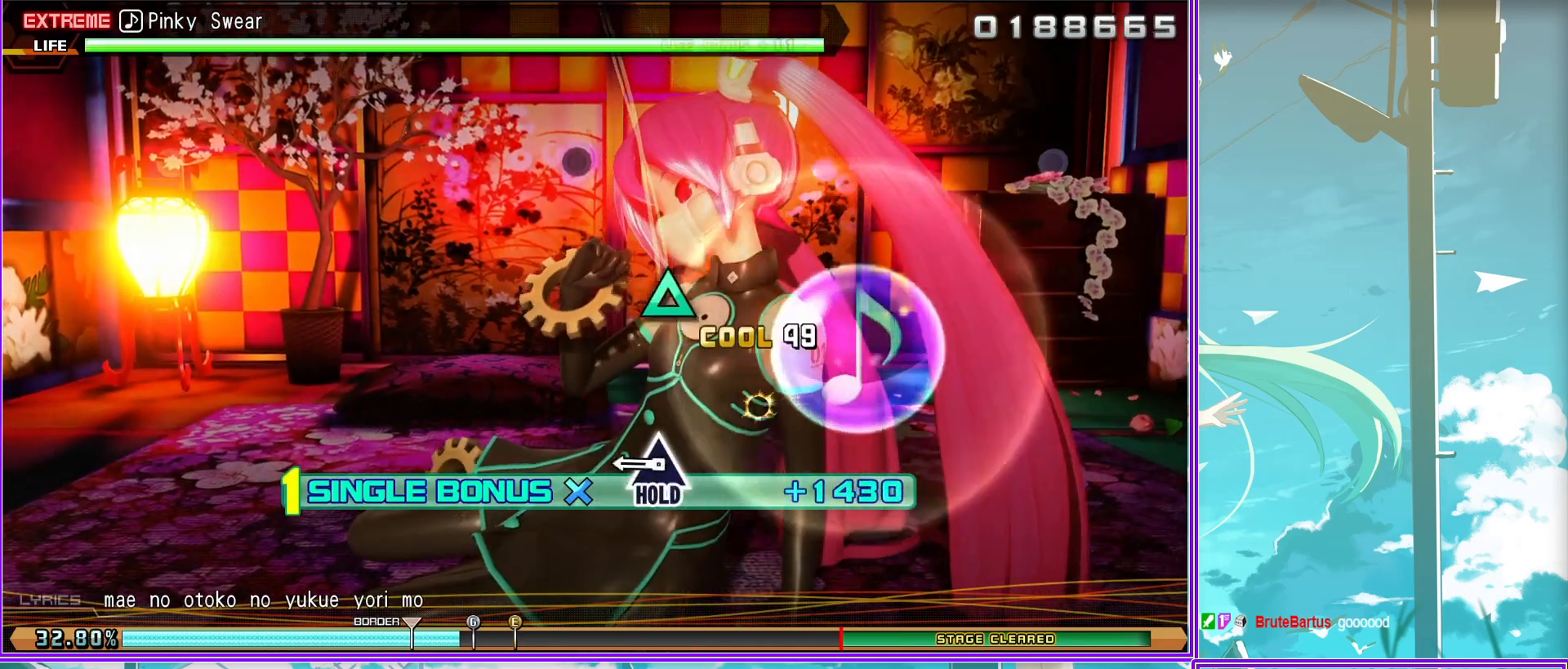
{"buttons": ["L2", "R2"], "left_stick": "center", "right_stick": "center", "events": [[50, "TRIANGLE", "up"], [150, "L2", "up"], [433, "L2", "down"]]}
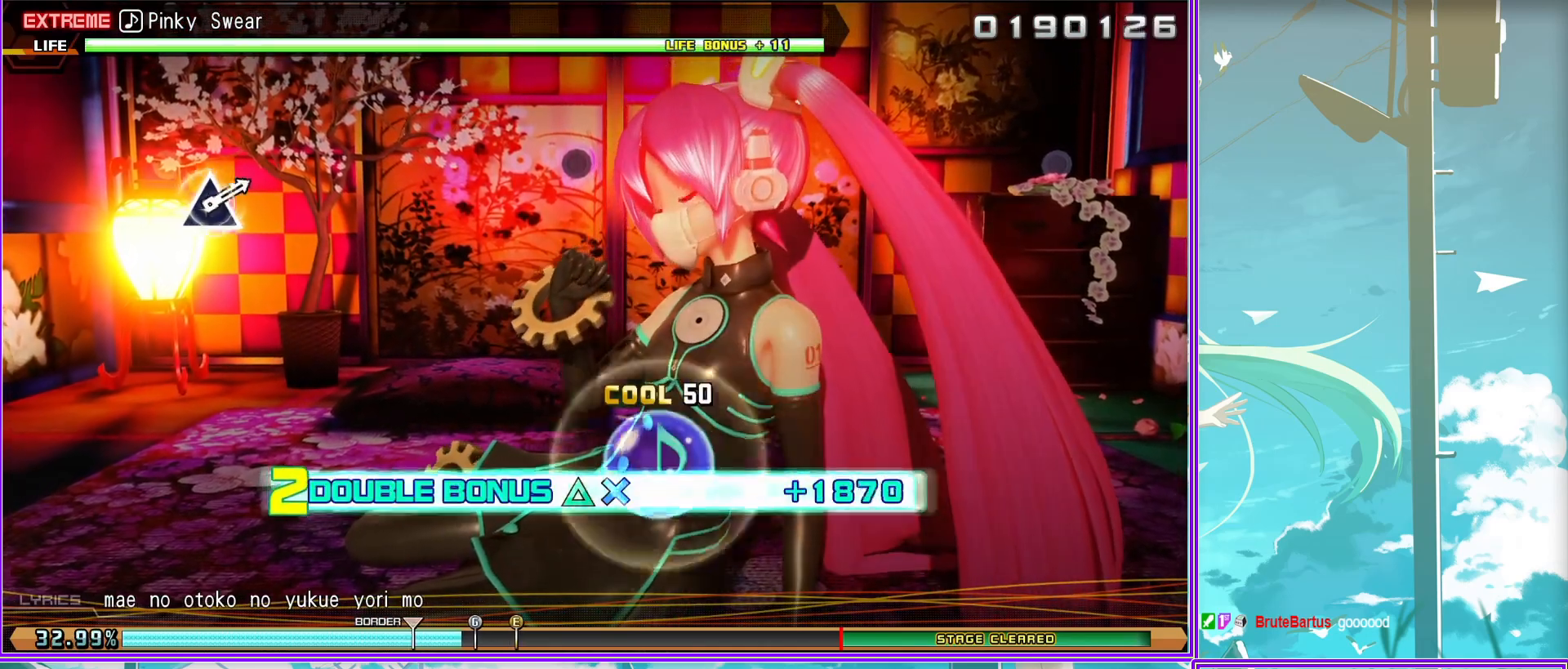
{"buttons": ["TRIANGLE", "L2"], "left_stick": "center", "right_stick": "center", "events": [[33, "R2", "up"], [500, "TRIANGLE", "down"]]}
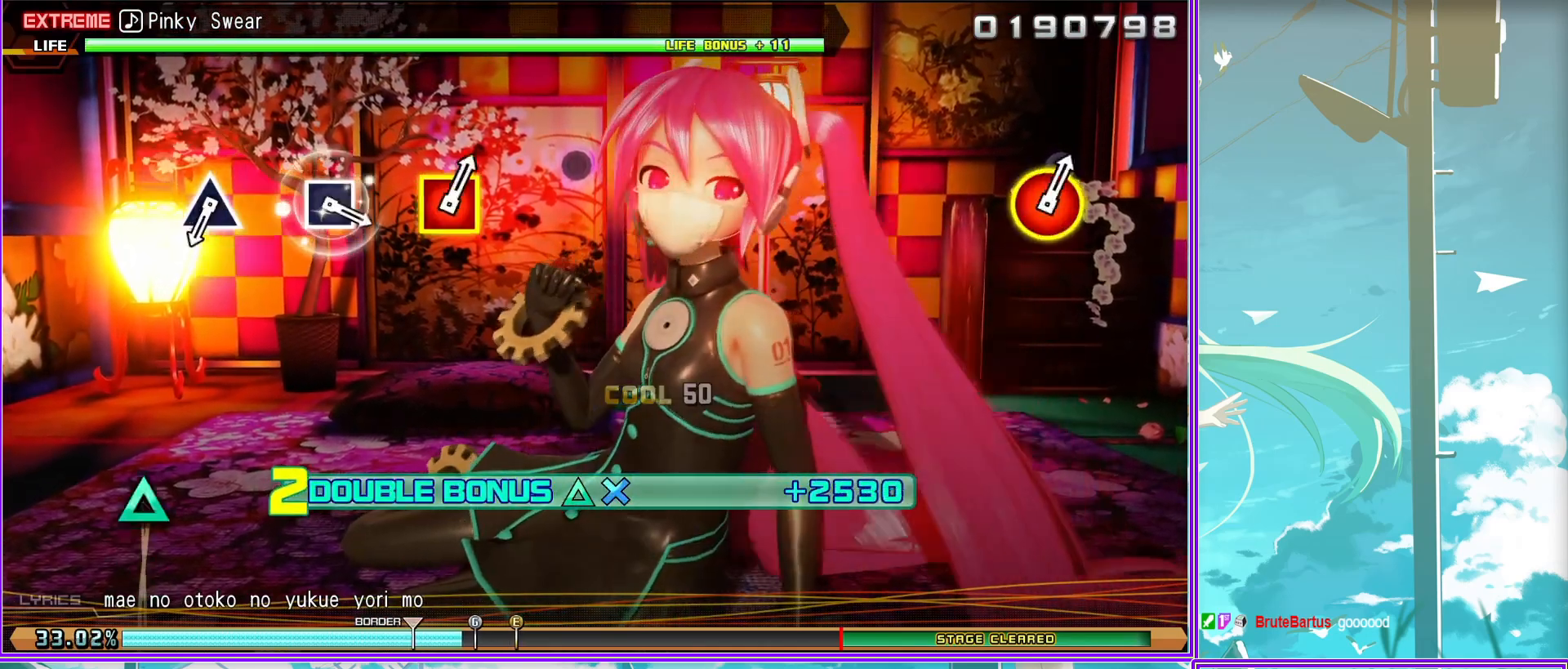
{"buttons": [], "left_stick": "center", "right_stick": "center", "events": [[100, "TRIANGLE", "up"], [300, "SQUARE", "down"], [433, "L2", "up"], [433, "SQUARE", "up"]]}
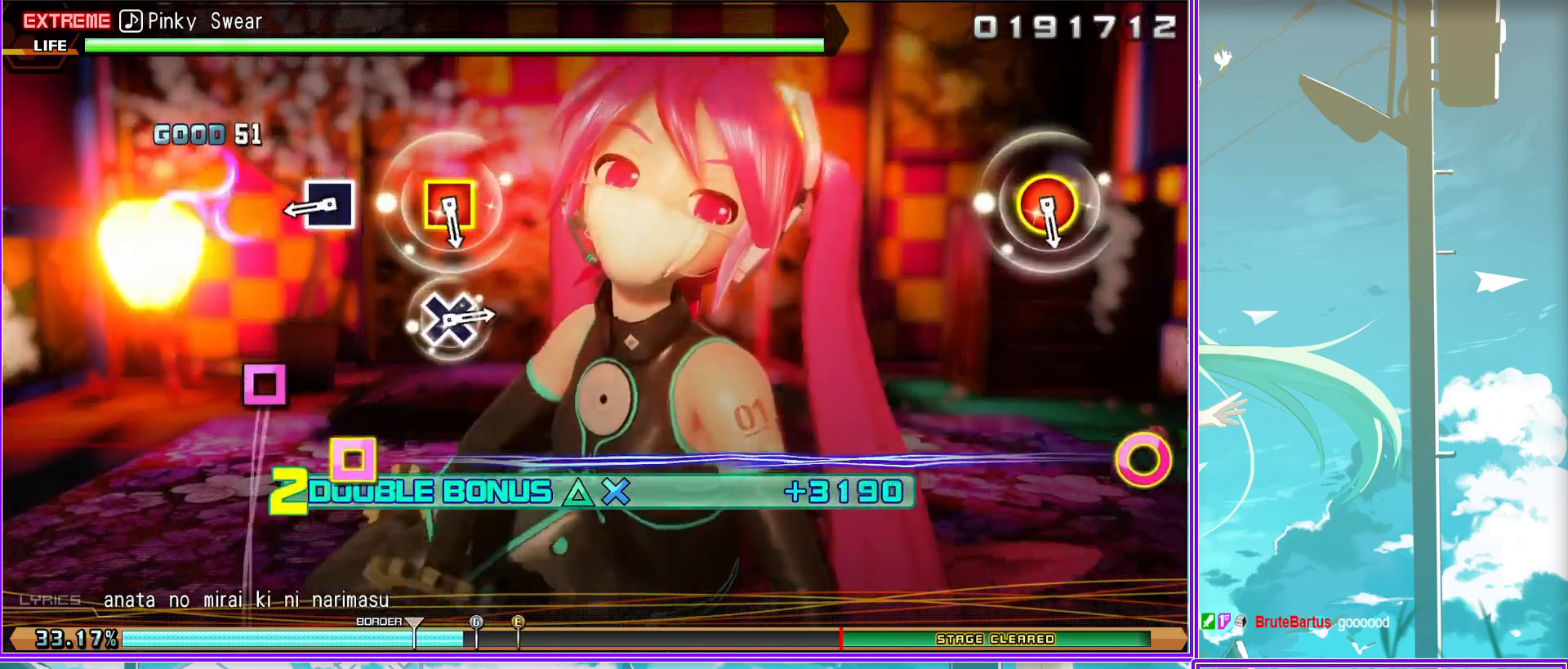
{"buttons": ["CROSS"], "left_stick": "center", "right_stick": "center", "events": [[67, "CIRCLE", "down"], [67, "DPAD_LEFT", "down"], [217, "CIRCLE", "up"], [267, "DPAD_LEFT", "up"], [417, "CROSS", "down"]]}